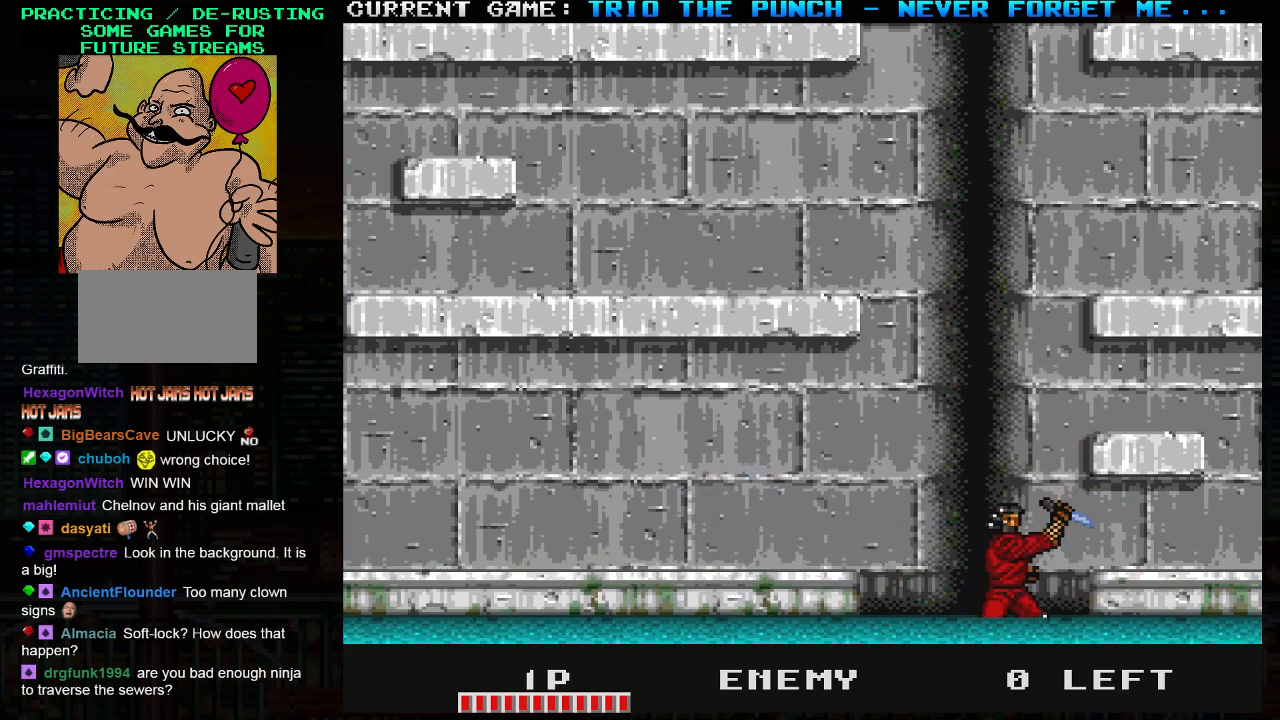
Gameplay with a controller (arcade stick); each line is a JSON object with the inputs held at the frame after it. "events" lists button and stick changes between this image and that frame as [ms after this image, input, new state], when the widget could be followed in between. Not read: L3 R3.
{"buttons": ["SQUARE"], "left_stick": "center", "events": [[417, "SQUARE", "down"], [433, "SQUARE", "up"], [500, "SQUARE", "down"]]}
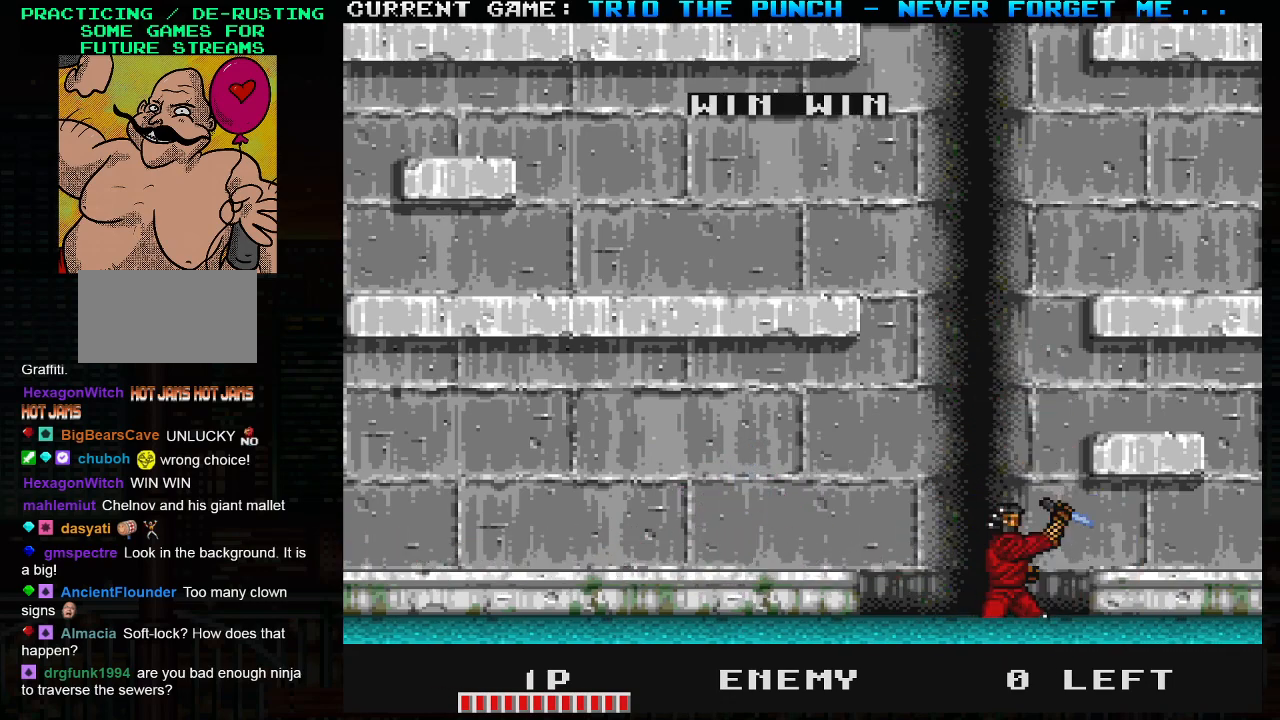
{"buttons": ["SQUARE"], "left_stick": "center", "events": [[33, "SQUARE", "up"], [117, "SQUARE", "down"], [133, "SQUARE", "up"], [183, "SQUARE", "down"], [200, "SQUARE", "up"], [283, "SQUARE", "down"], [317, "SQUARE", "up"], [367, "SQUARE", "down"], [400, "SQUARE", "up"], [467, "SQUARE", "down"]]}
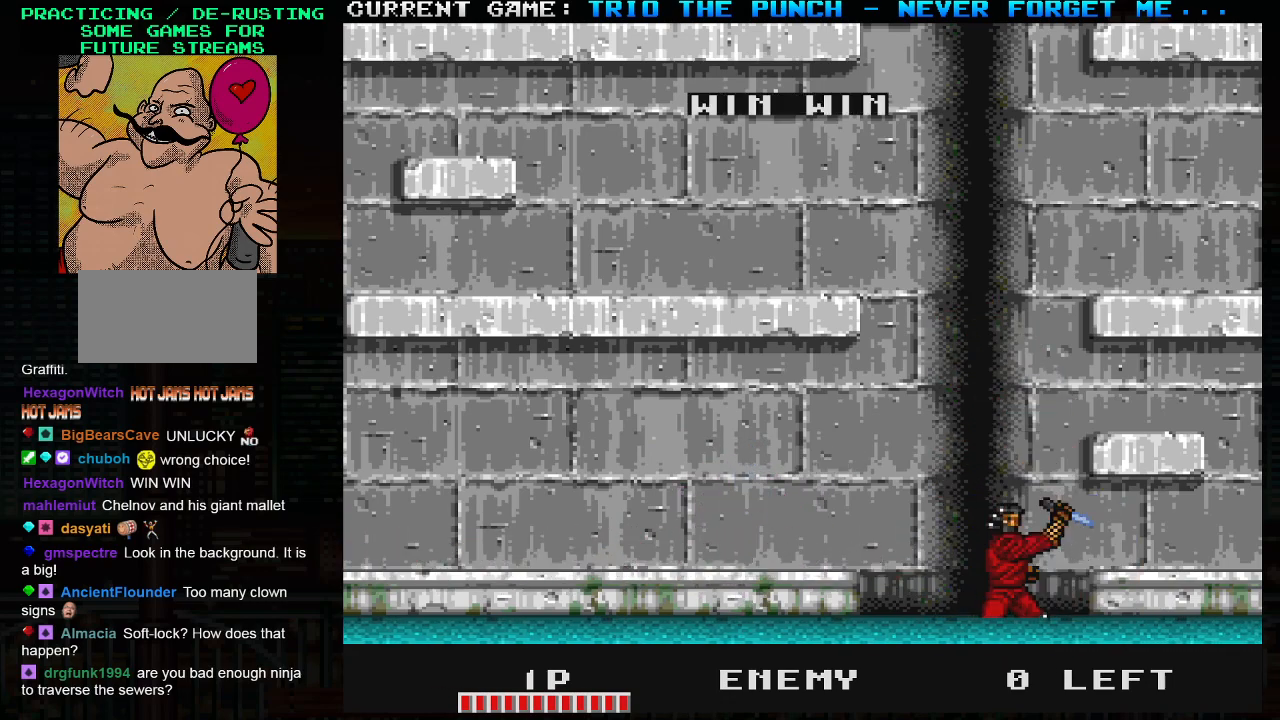
{"buttons": [], "left_stick": "center", "events": [[33, "SQUARE", "up"], [67, "SQUARE", "down"], [100, "SQUARE", "up"], [167, "SQUARE", "down"], [200, "SQUARE", "up"], [250, "SQUARE", "down"], [283, "SQUARE", "up"], [367, "SQUARE", "down"], [383, "SQUARE", "up"], [450, "SQUARE", "down"], [467, "SQUARE", "up"]]}
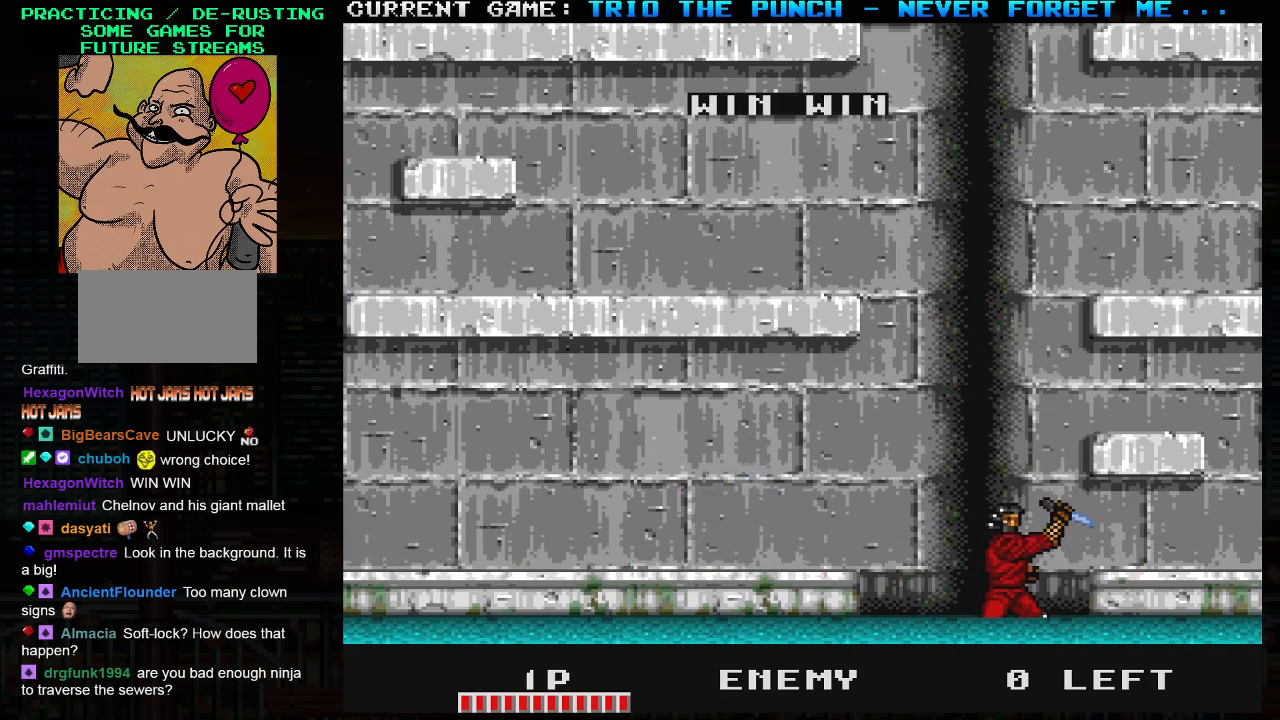
{"buttons": ["SQUARE"], "left_stick": "center", "events": [[233, "SQUARE", "down"], [250, "SQUARE", "up"], [400, "SQUARE", "down"], [450, "SQUARE", "up"], [483, "SQUARE", "down"]]}
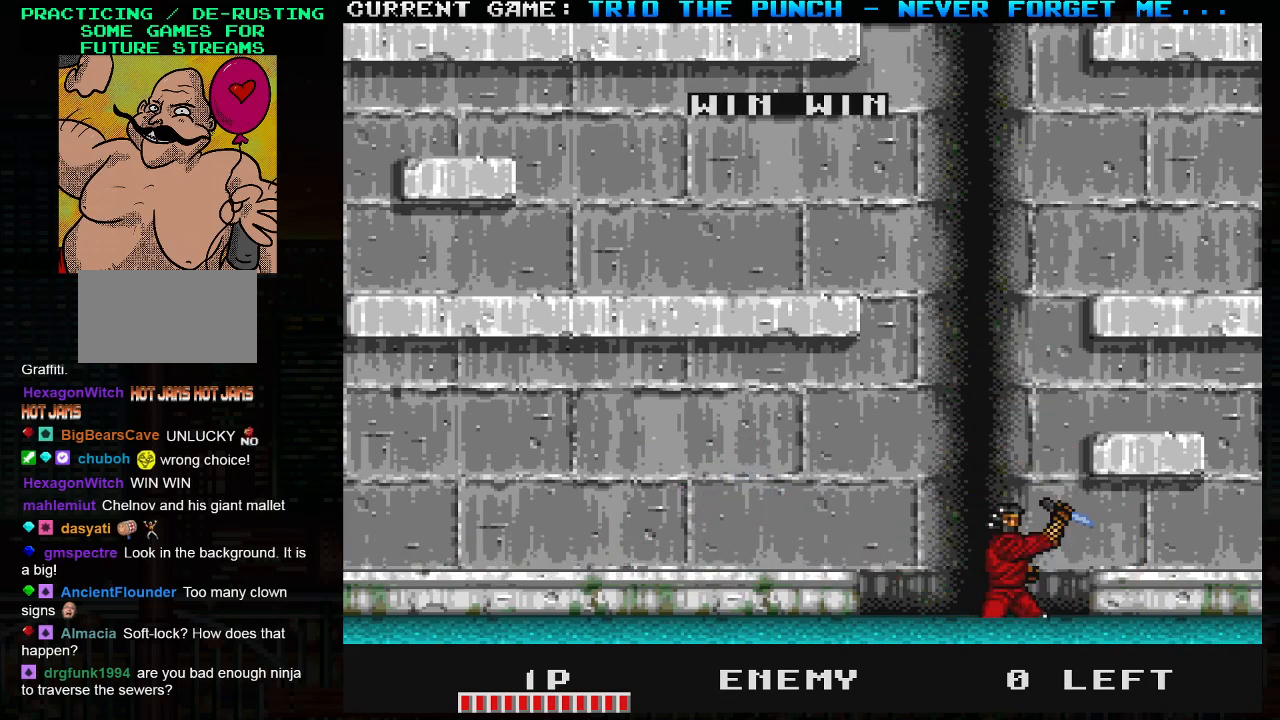
{"buttons": [], "left_stick": "center", "events": [[33, "SQUARE", "up"], [83, "SQUARE", "down"], [117, "SQUARE", "up"], [150, "SQUARE", "down"], [200, "SQUARE", "up"], [267, "SQUARE", "down"], [283, "SQUARE", "up"], [333, "SQUARE", "down"], [383, "SQUARE", "up"], [417, "SQUARE", "down"], [450, "SQUARE", "up"]]}
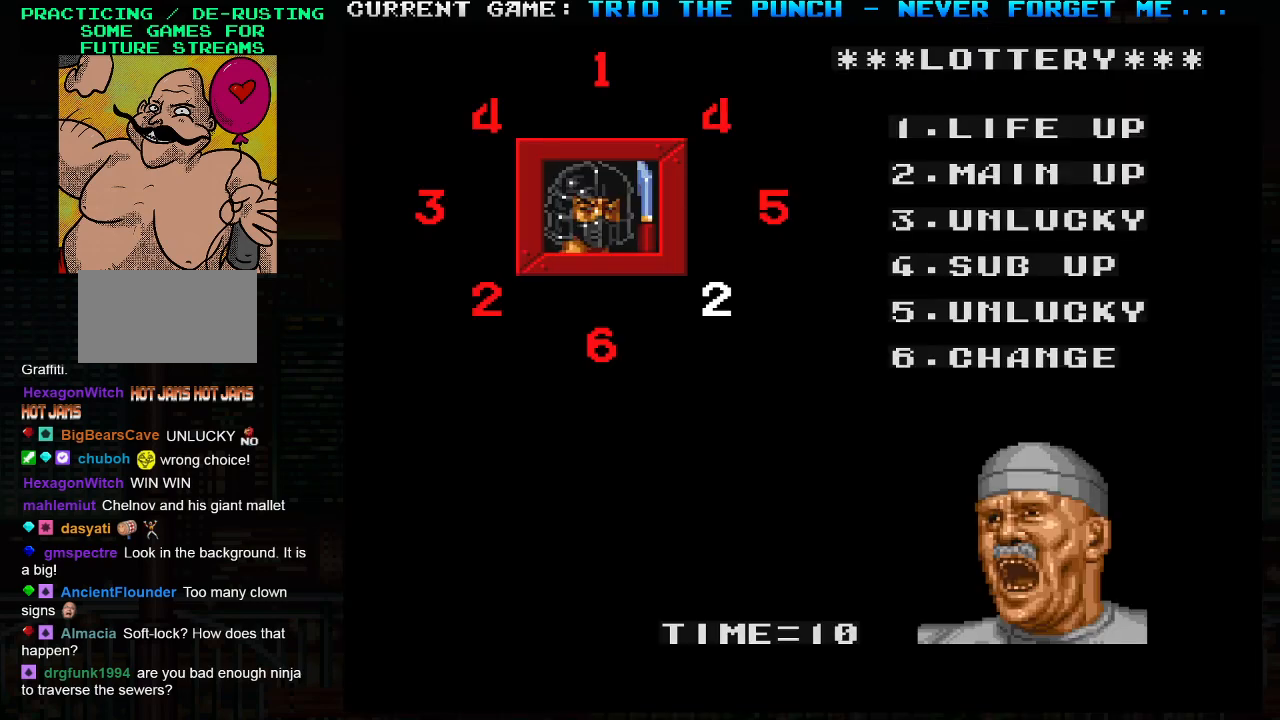
{"buttons": [], "left_stick": "center", "events": []}
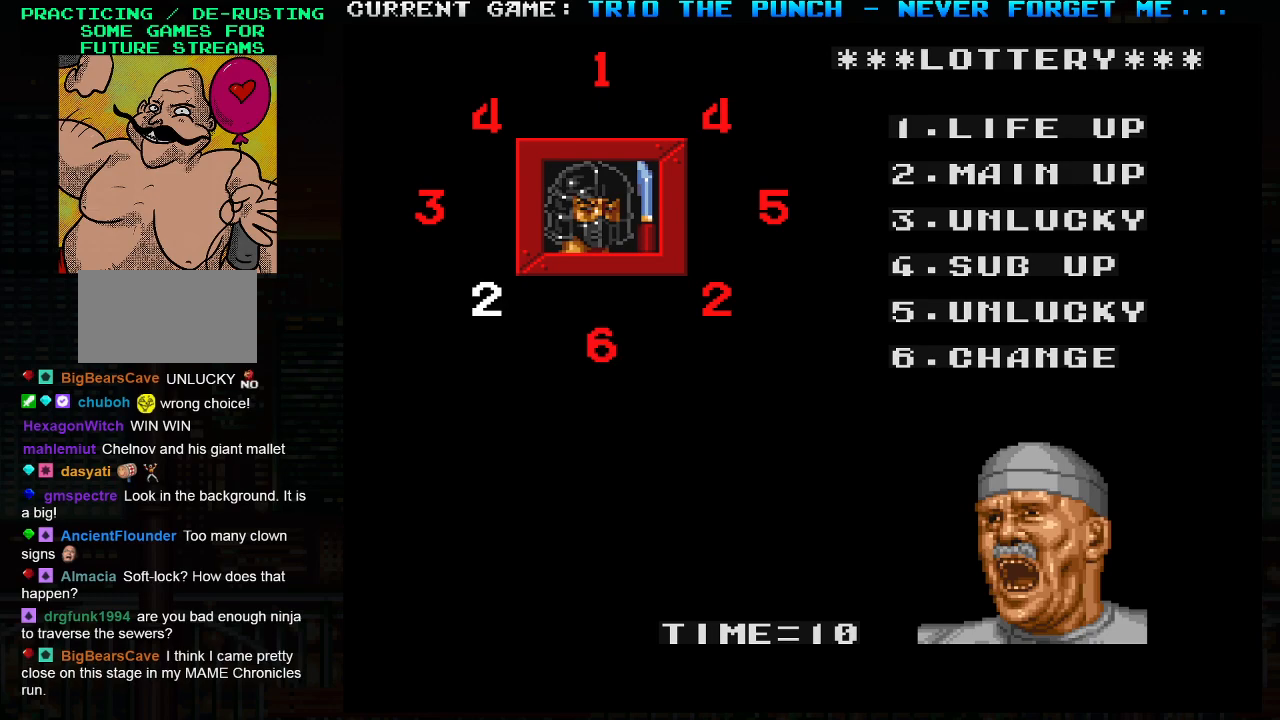
{"buttons": [], "left_stick": "center", "events": []}
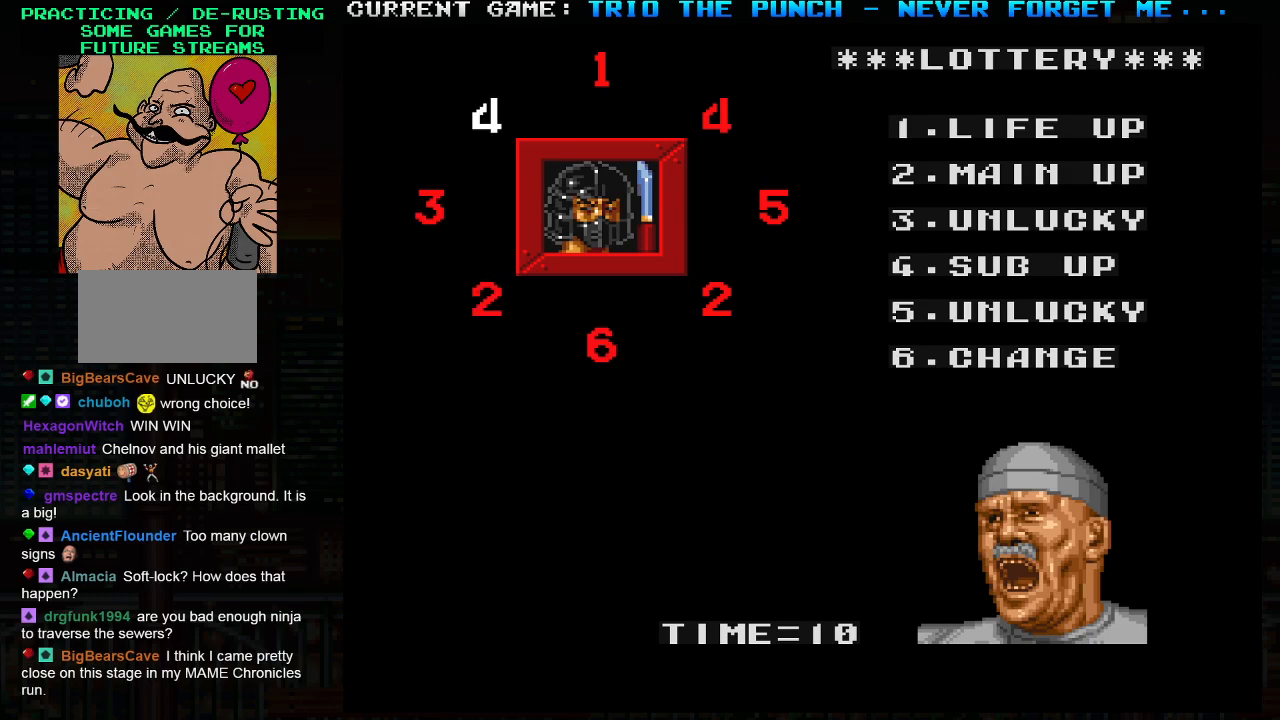
{"buttons": [], "left_stick": "center", "events": []}
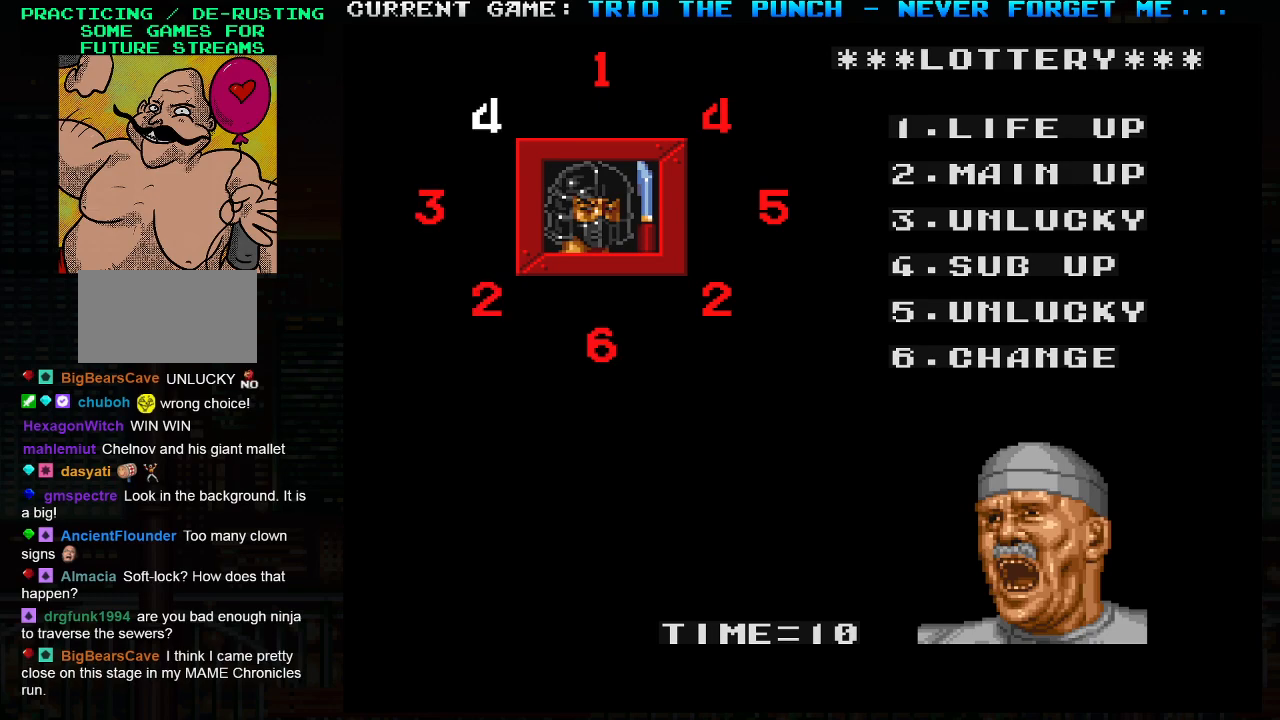
{"buttons": [], "left_stick": "center", "events": []}
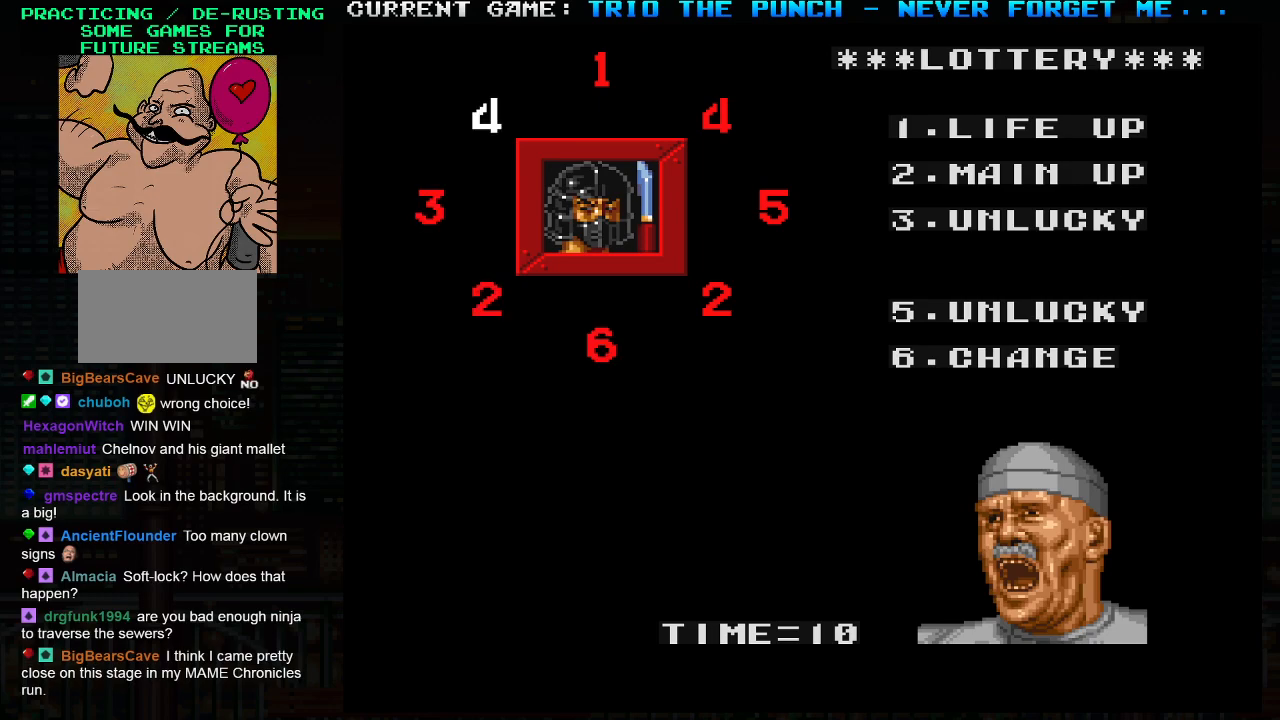
{"buttons": [], "left_stick": "center", "events": []}
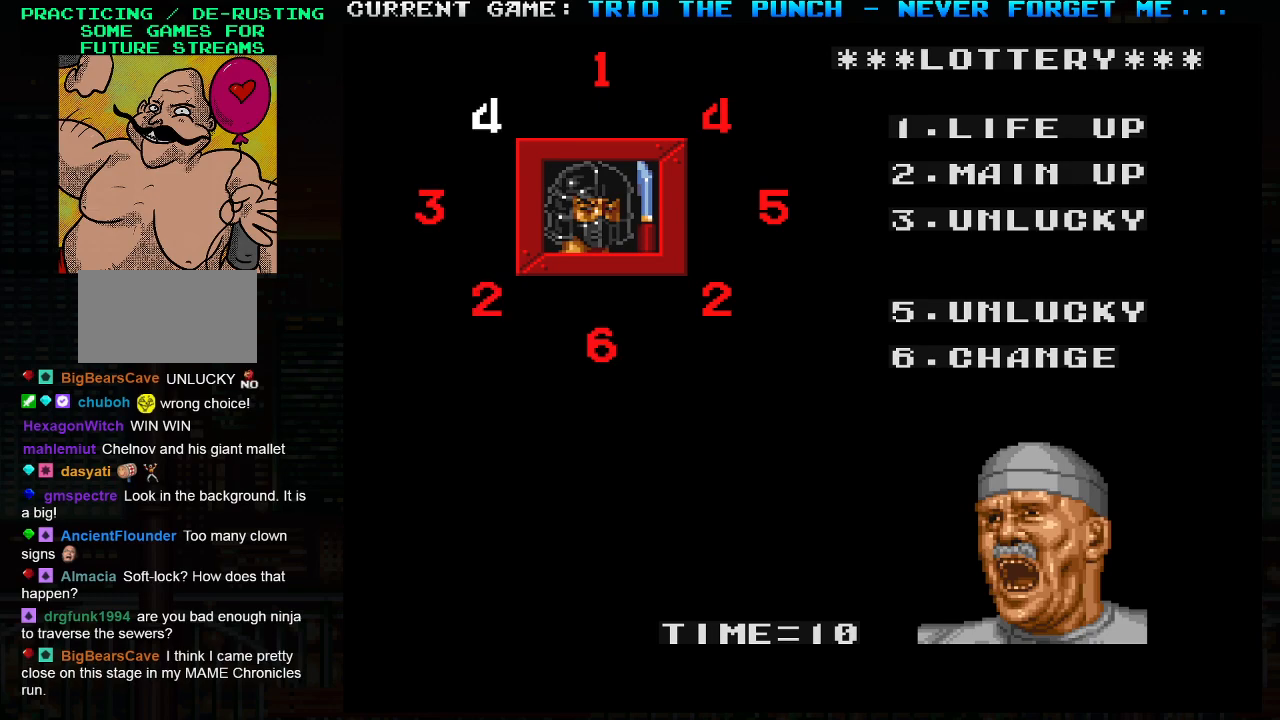
{"buttons": [], "left_stick": "center", "events": []}
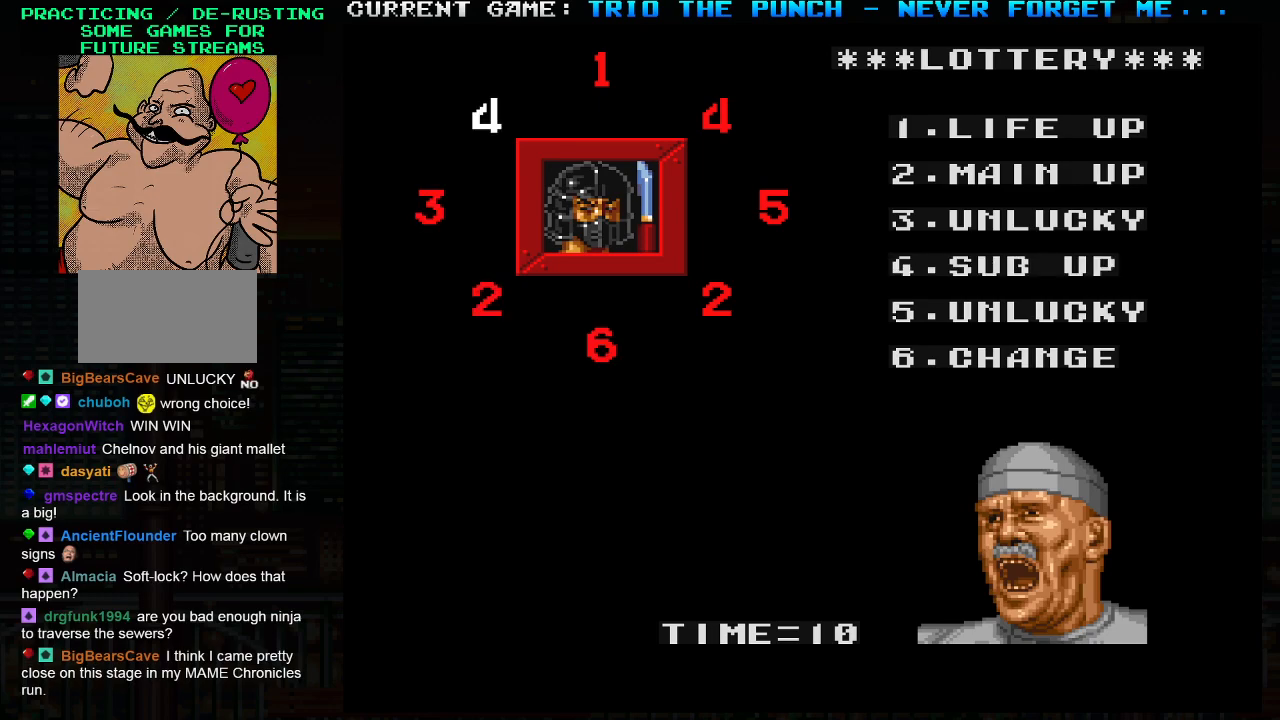
{"buttons": [], "left_stick": "center", "events": []}
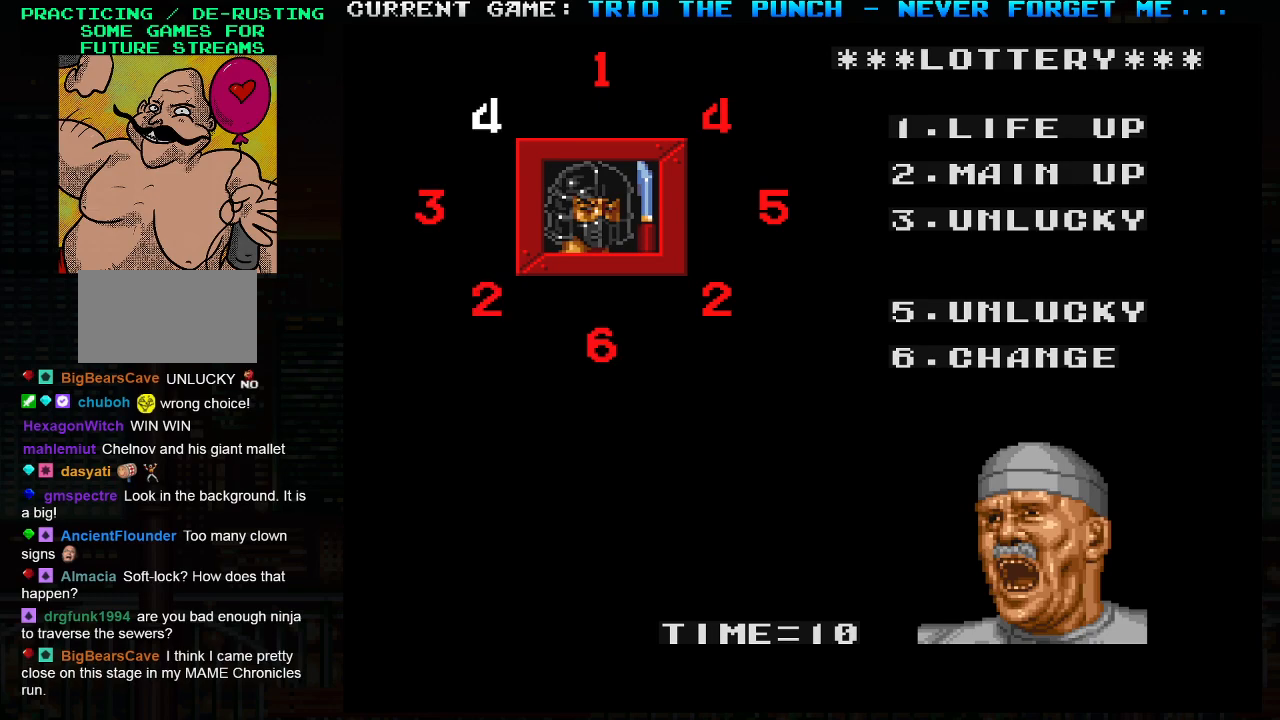
{"buttons": [], "left_stick": "center", "events": []}
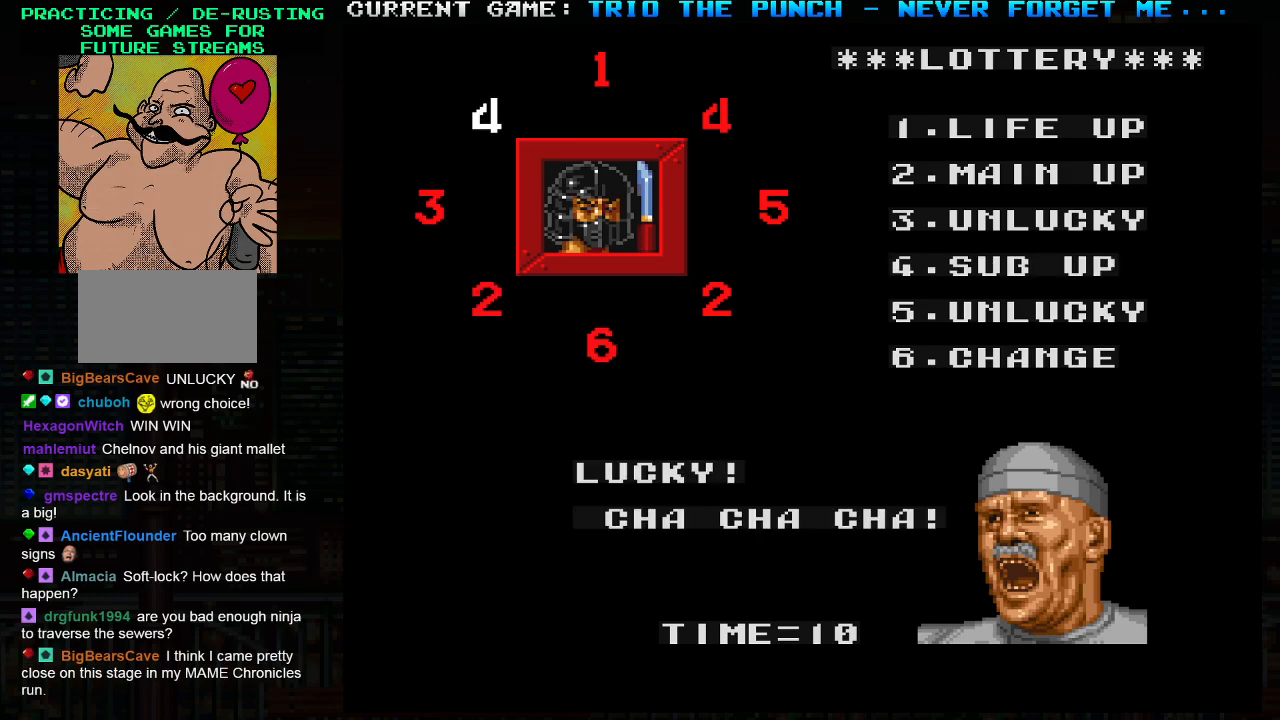
{"buttons": ["SQUARE", "TRIANGLE"], "left_stick": "center", "events": [[317, "SQUARE", "down"], [317, "TRIANGLE", "down"], [367, "SQUARE", "up"], [450, "SQUARE", "down"]]}
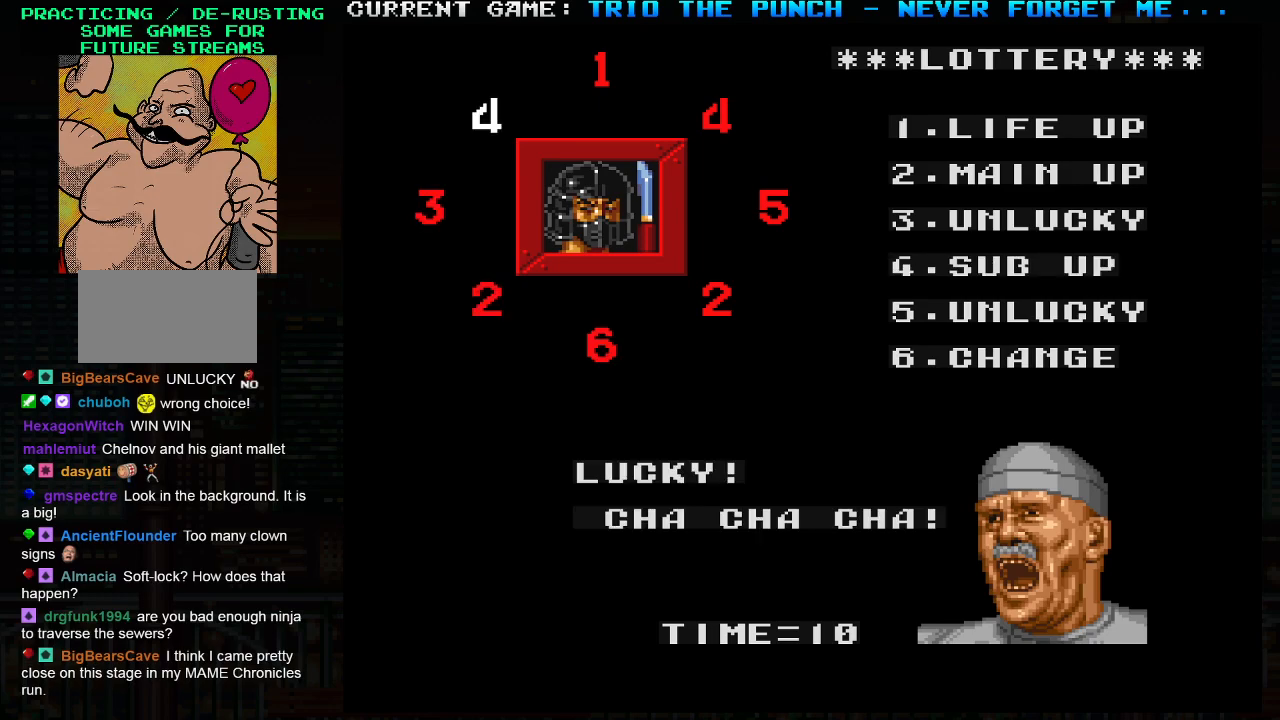
{"buttons": [], "left_stick": "center", "events": [[433, "TRIANGLE", "up"], [467, "SQUARE", "up"]]}
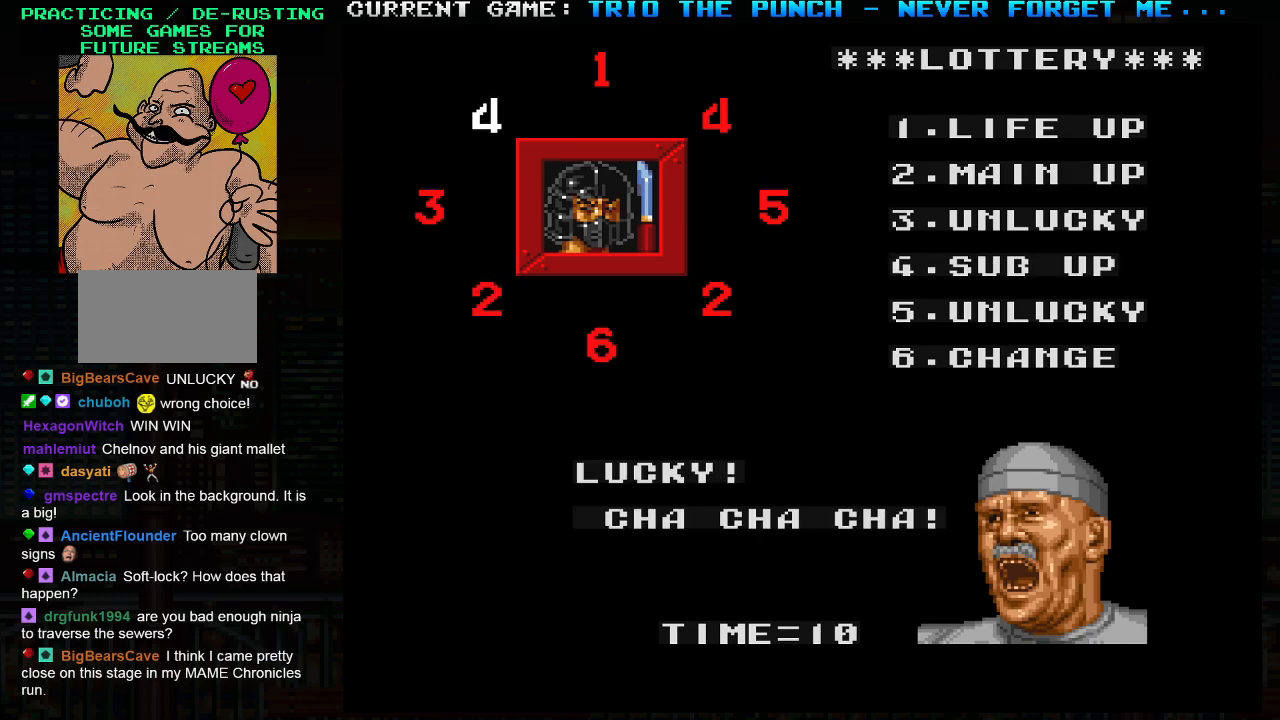
{"buttons": [], "left_stick": "center", "events": []}
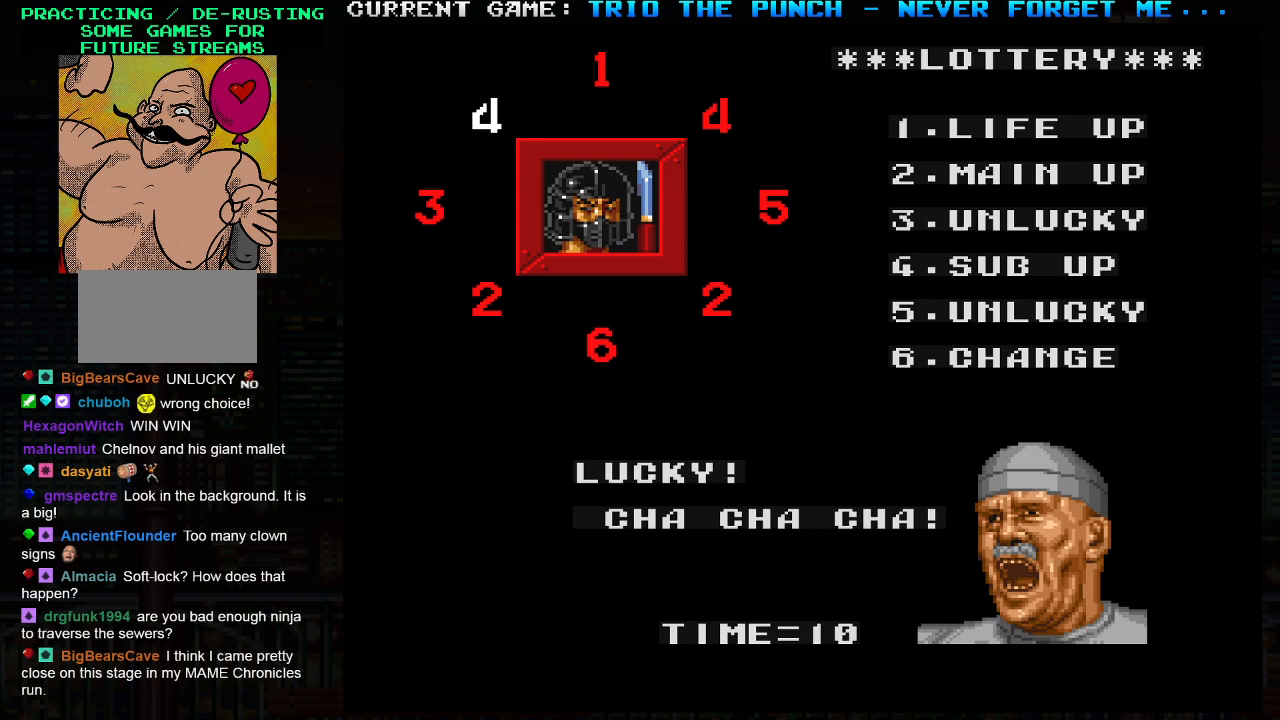
{"buttons": [], "left_stick": "center", "events": []}
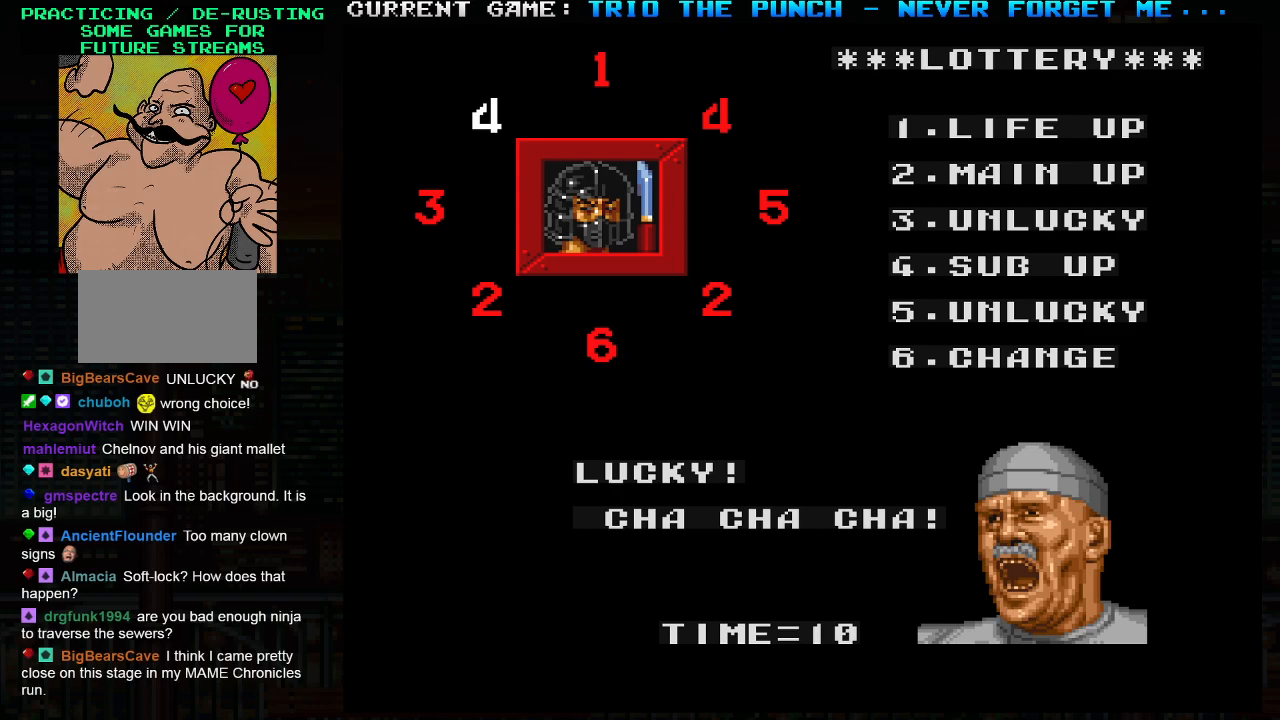
{"buttons": [], "left_stick": "center", "events": [[333, "left_stick", "right"], [450, "left_stick", "center"]]}
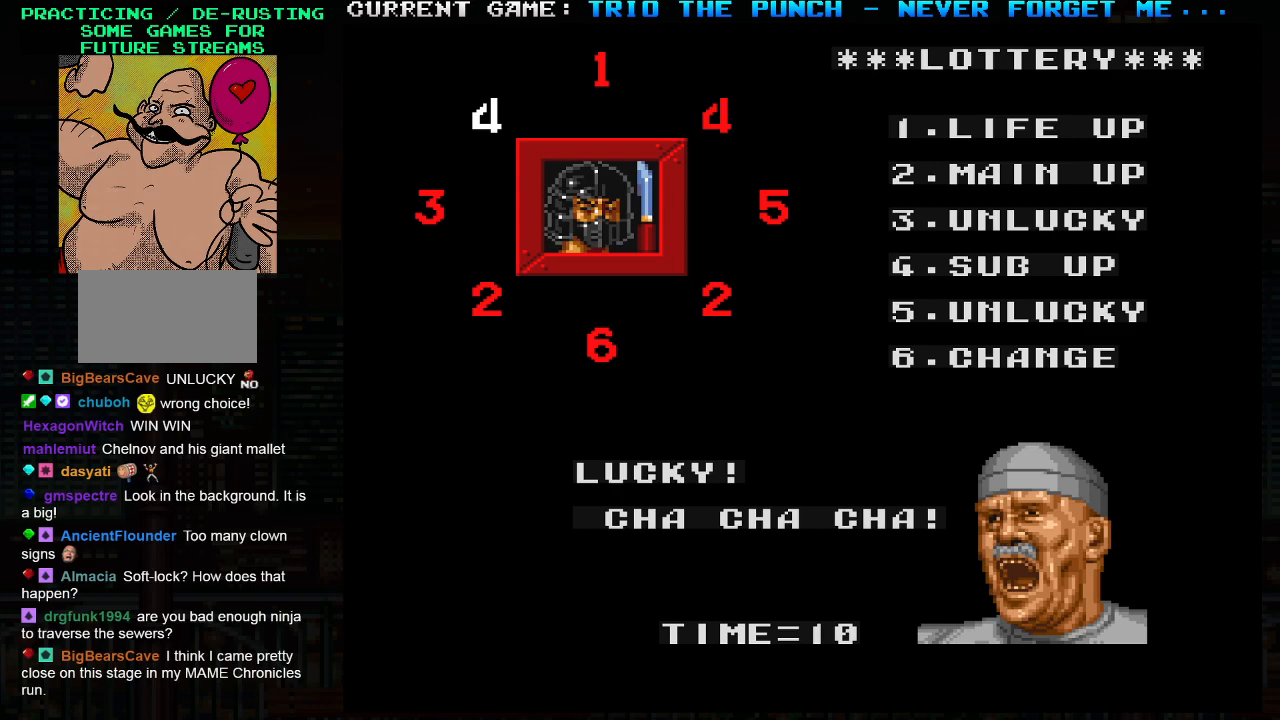
{"buttons": [], "left_stick": "center", "events": []}
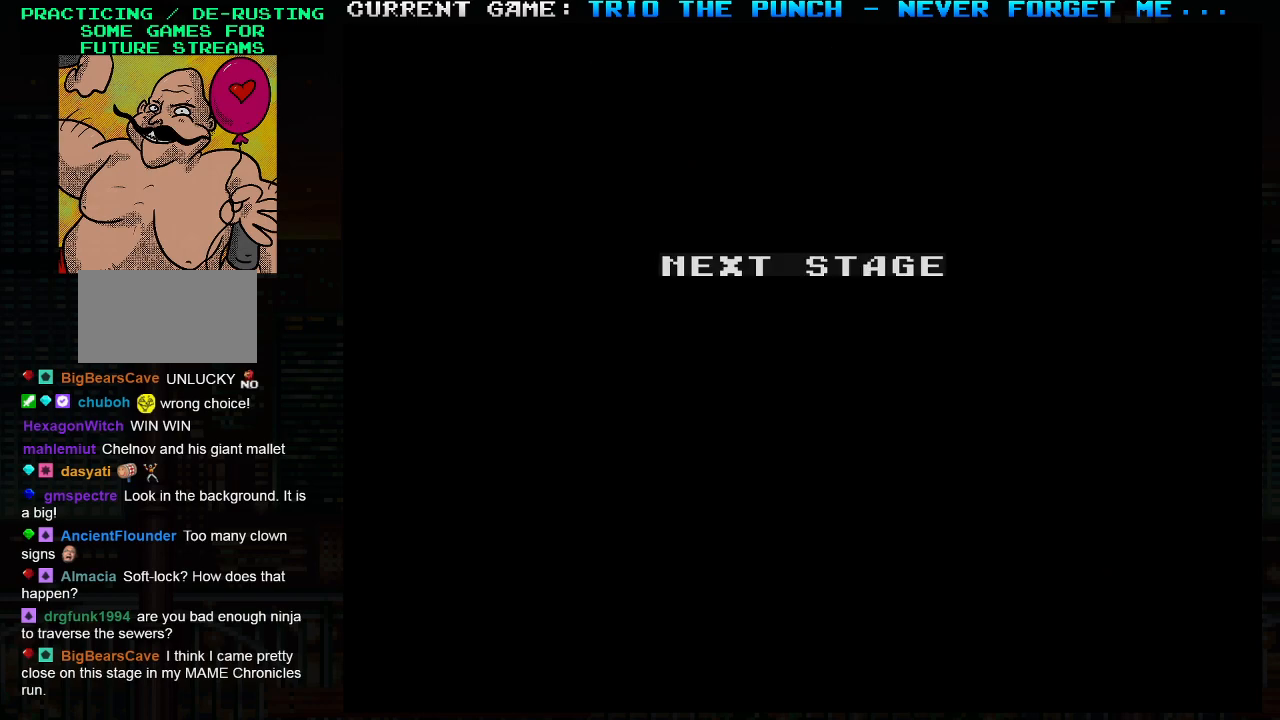
{"buttons": [], "left_stick": "center", "events": []}
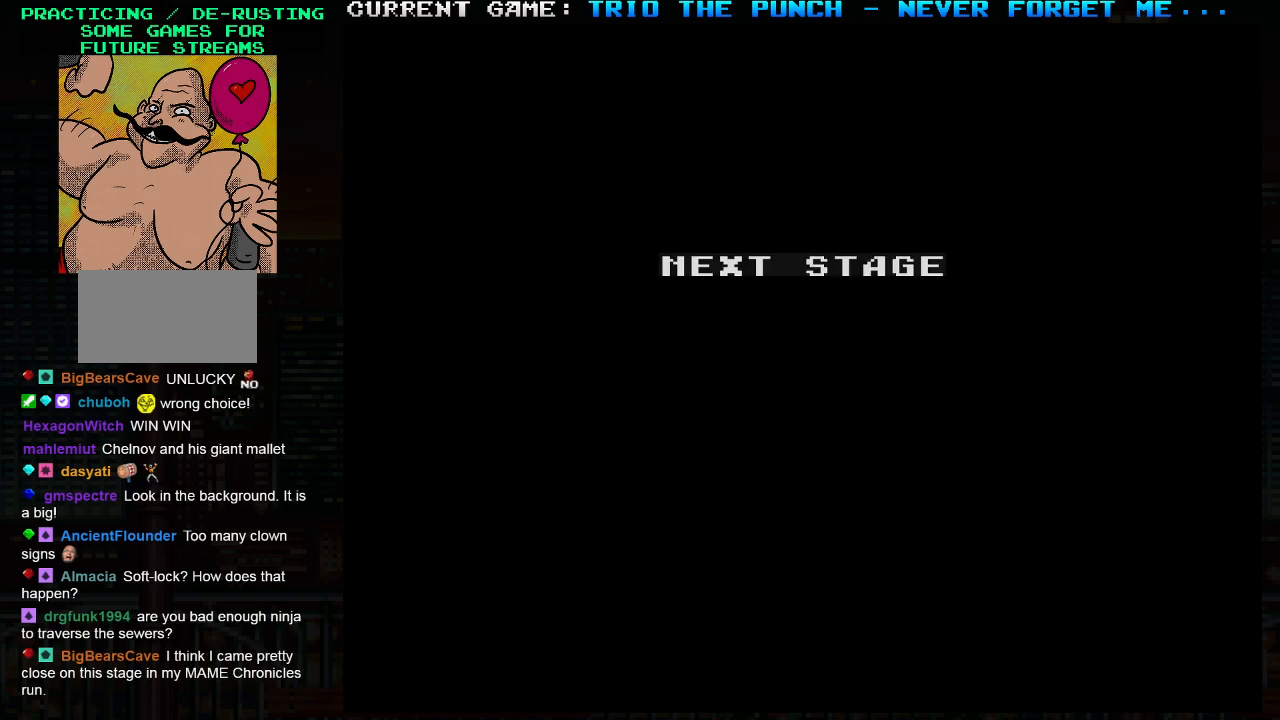
{"buttons": [], "left_stick": "center", "events": []}
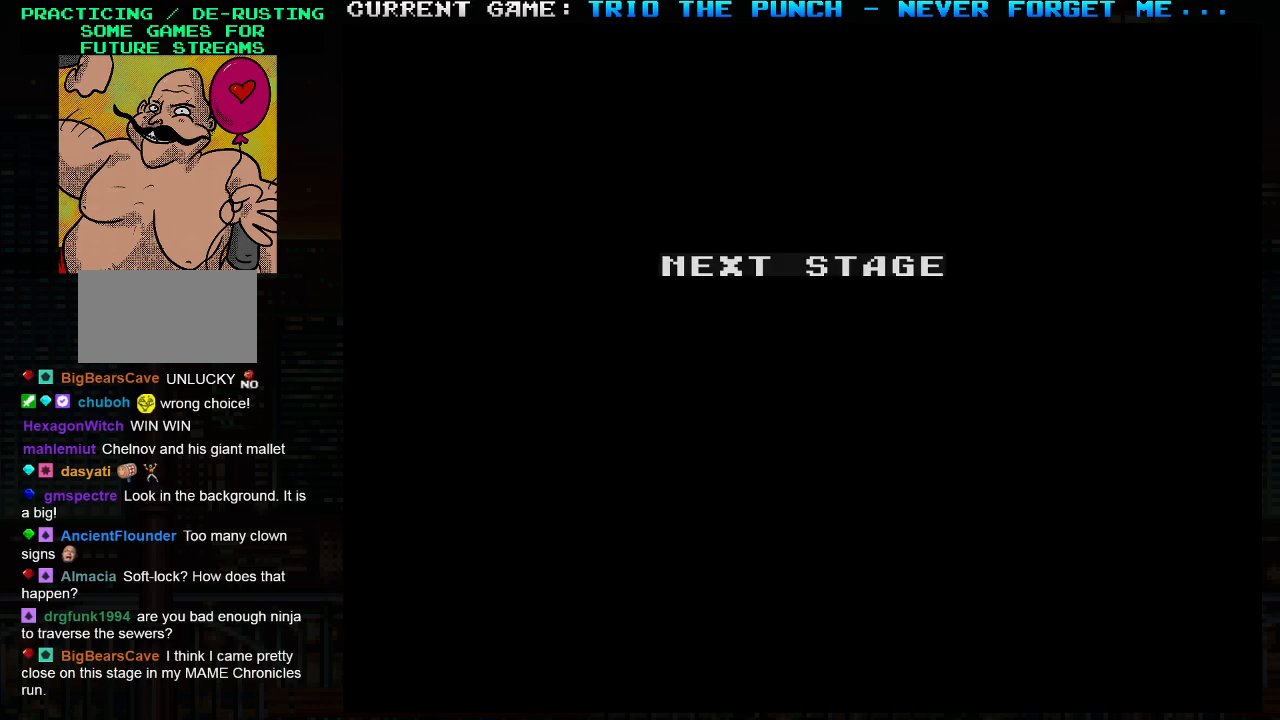
{"buttons": [], "left_stick": "center", "events": [[100, "left_stick", "right"], [250, "left_stick", "left"], [333, "left_stick", "right"], [433, "left_stick", "left"], [500, "left_stick", "center"]]}
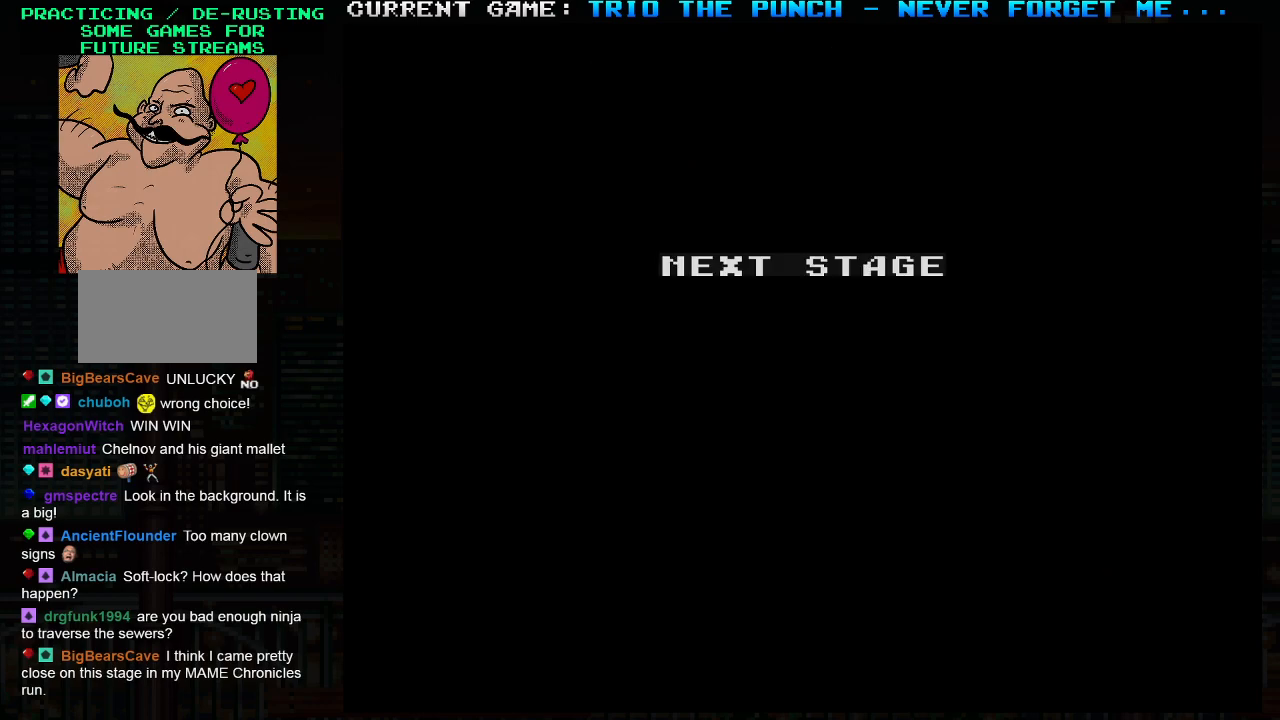
{"buttons": [], "left_stick": "center", "events": [[33, "left_stick", "right"], [133, "left_stick", "left"], [250, "left_stick", "right"], [367, "left_stick", "center"]]}
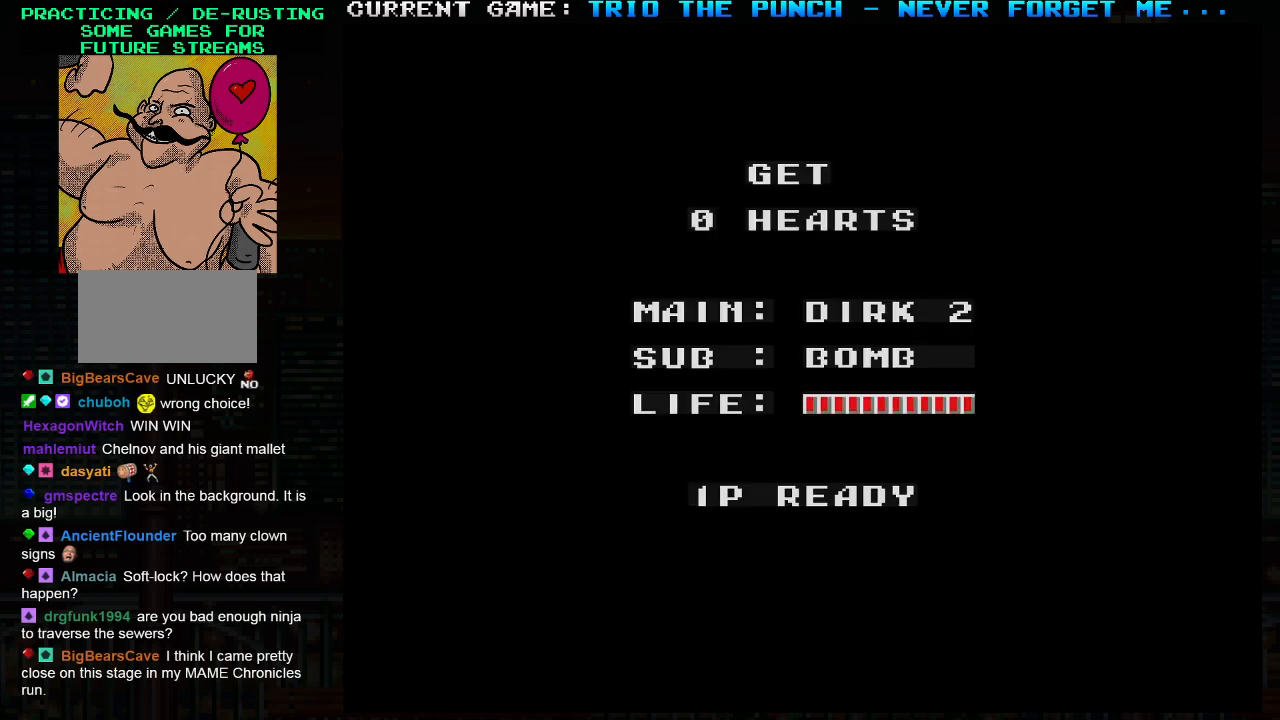
{"buttons": [], "left_stick": "center", "events": []}
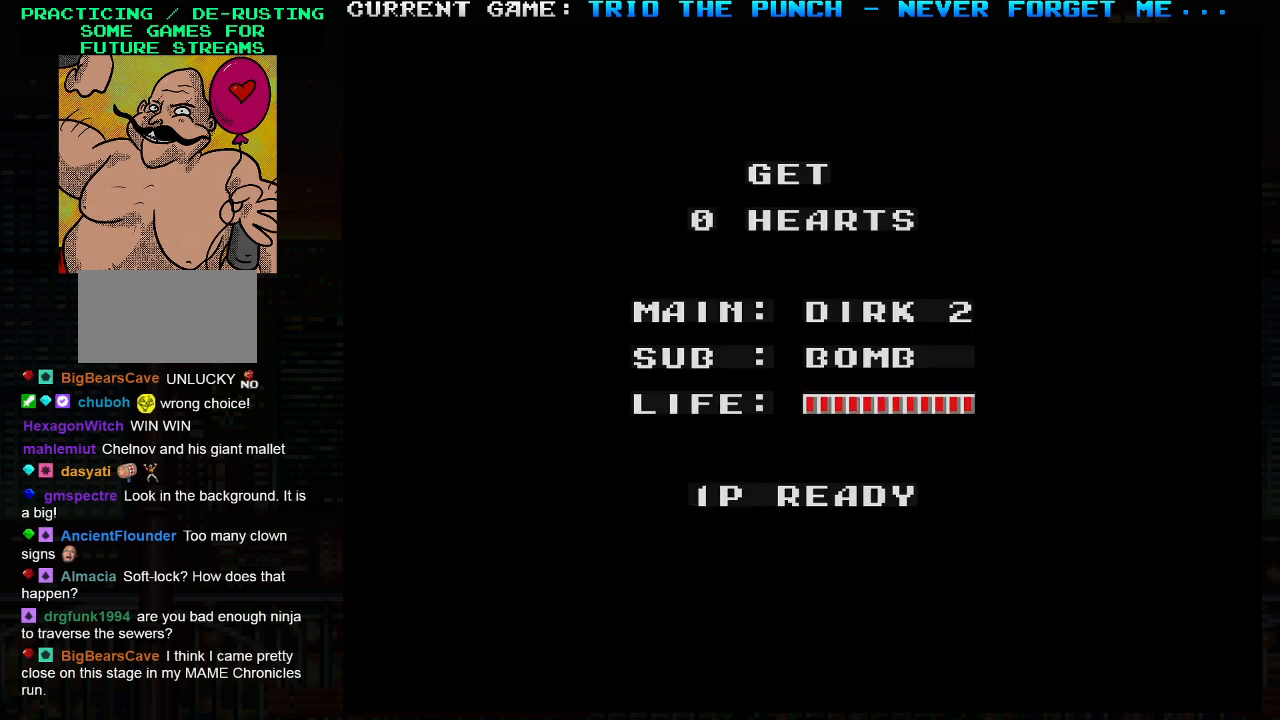
{"buttons": [], "left_stick": "center", "events": []}
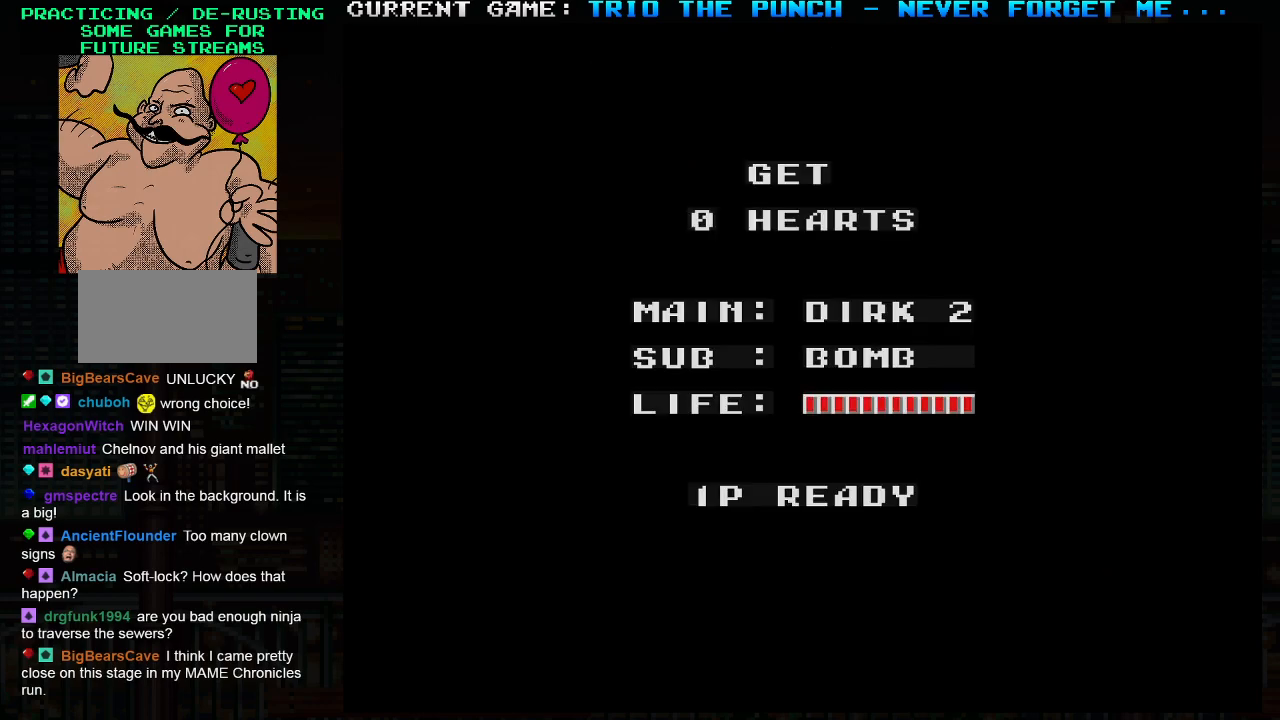
{"buttons": [], "left_stick": "center", "events": []}
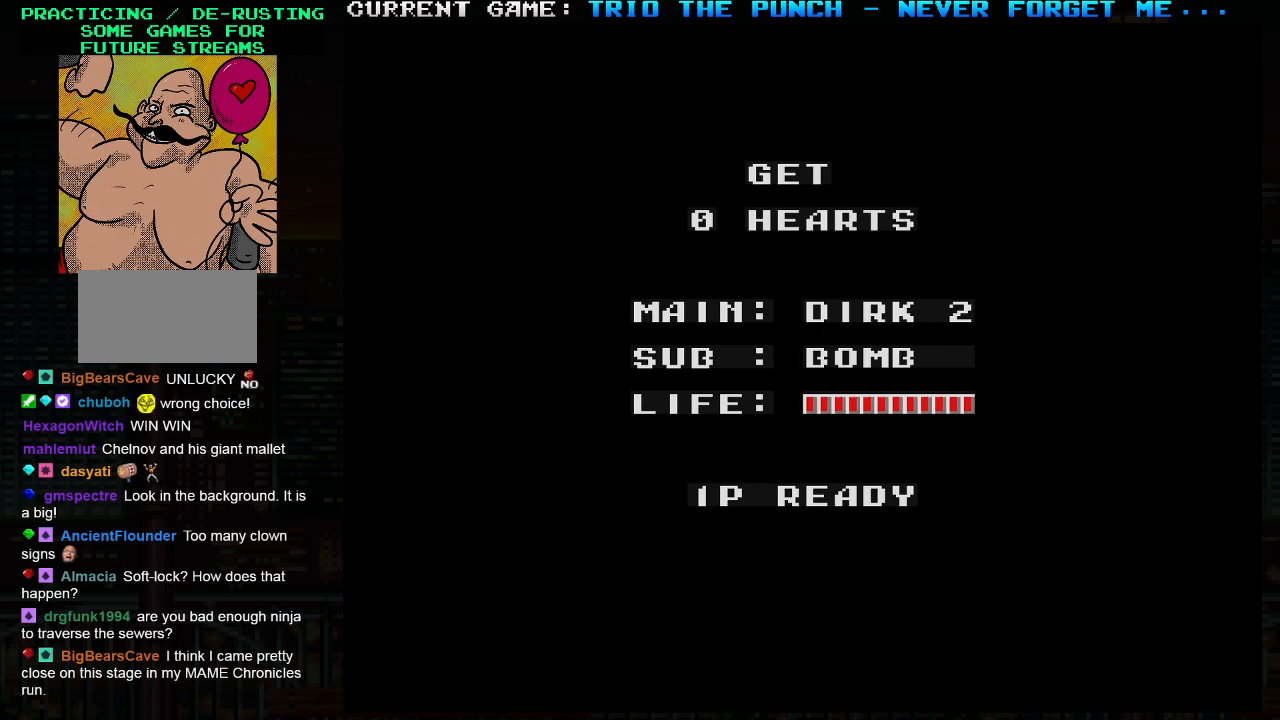
{"buttons": [], "left_stick": "center", "events": []}
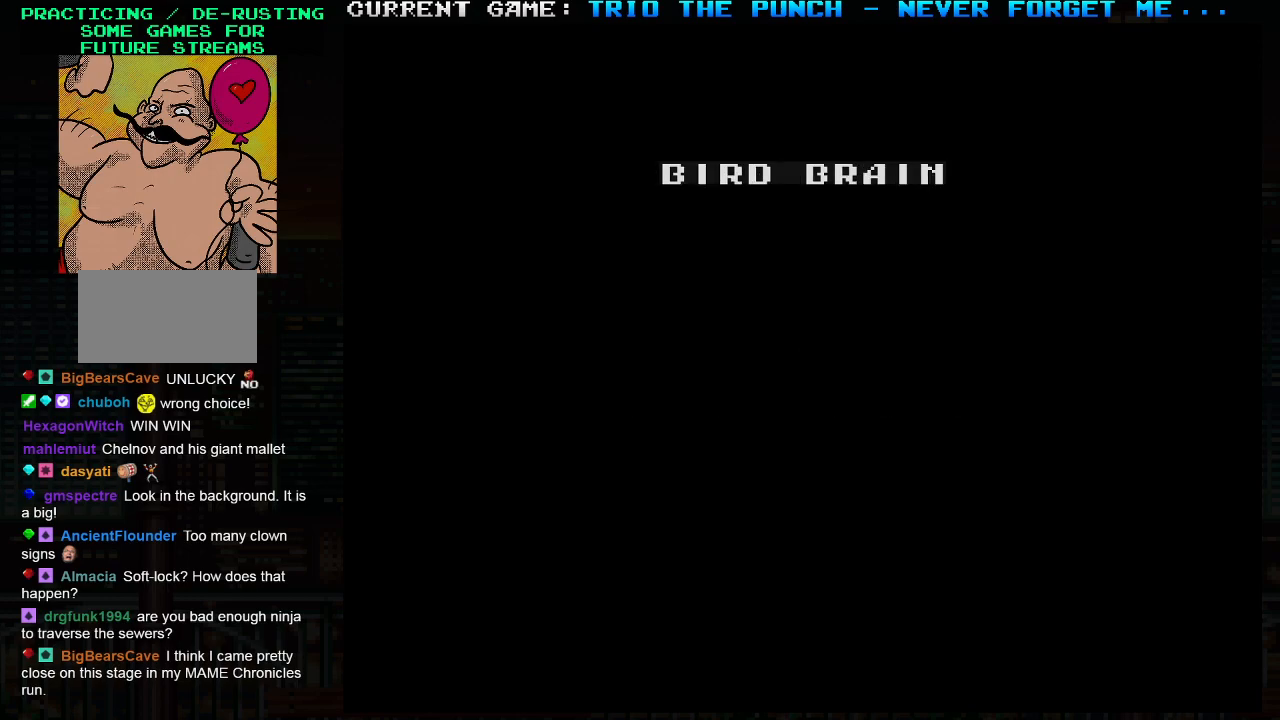
{"buttons": [], "left_stick": "center", "events": []}
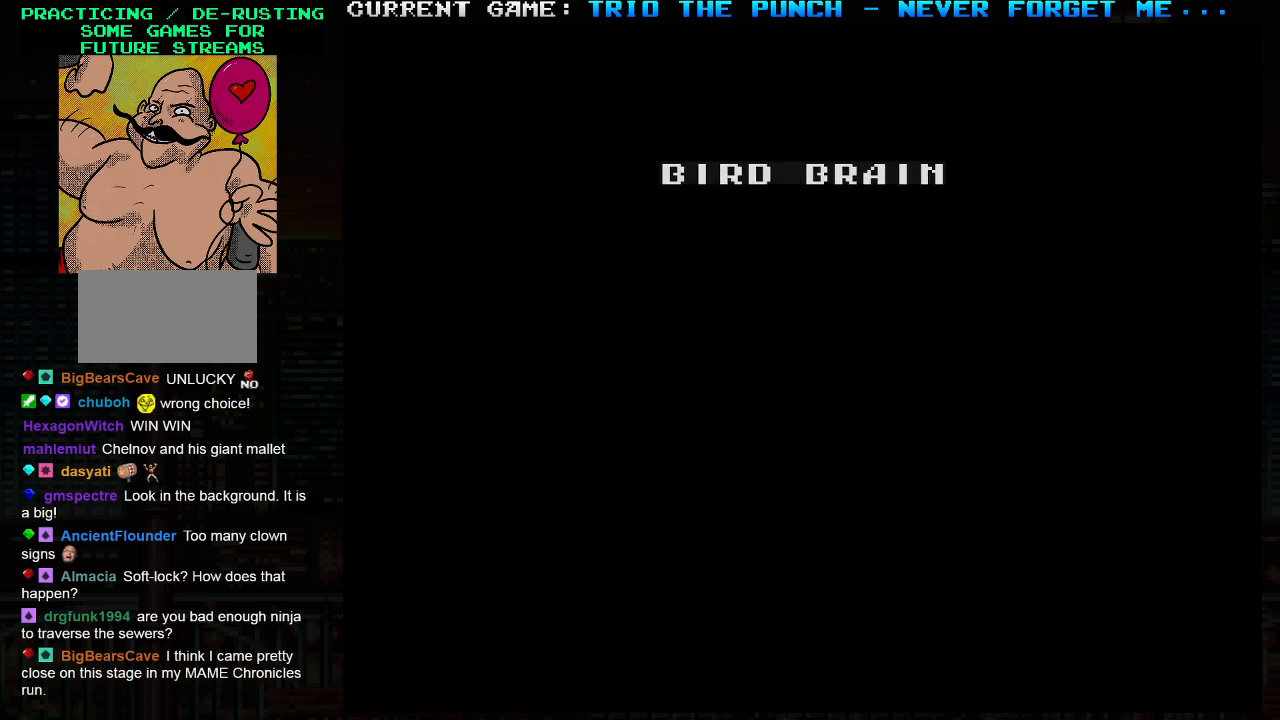
{"buttons": [], "left_stick": "center", "events": []}
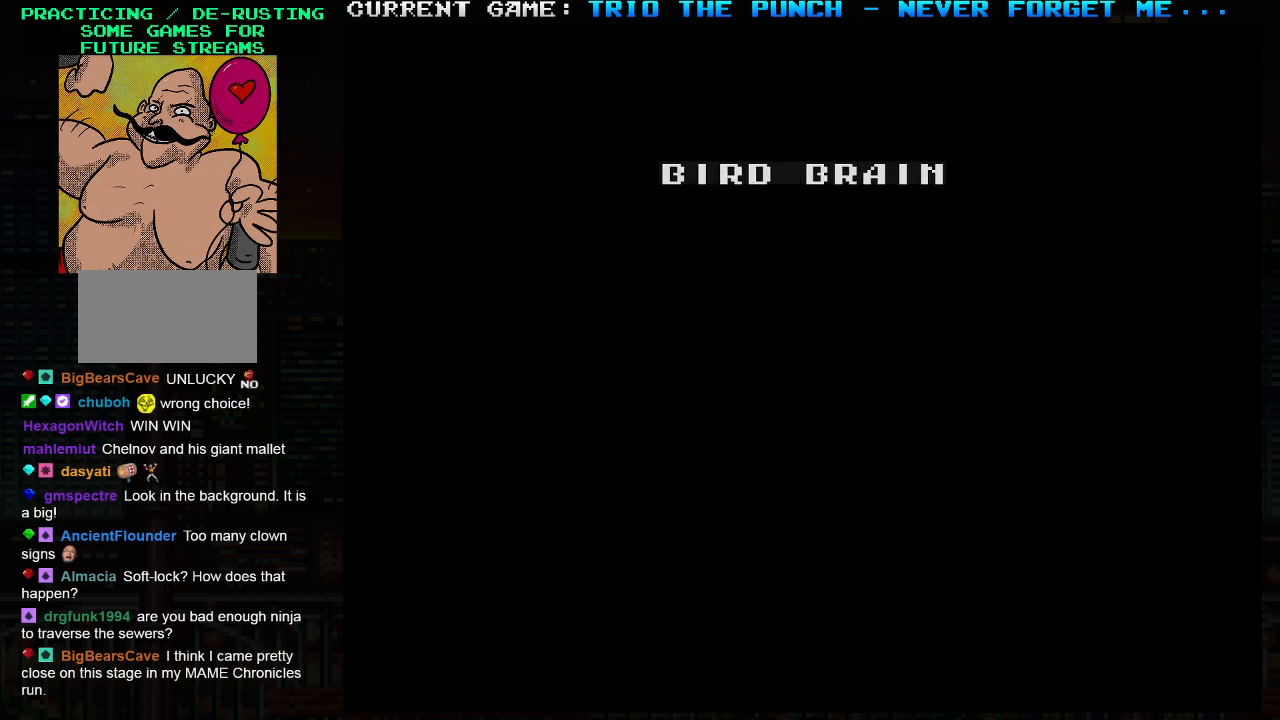
{"buttons": [], "left_stick": "center", "events": [[67, "left_stick", "right"], [217, "left_stick", "center"], [300, "left_stick", "left"], [383, "left_stick", "center"]]}
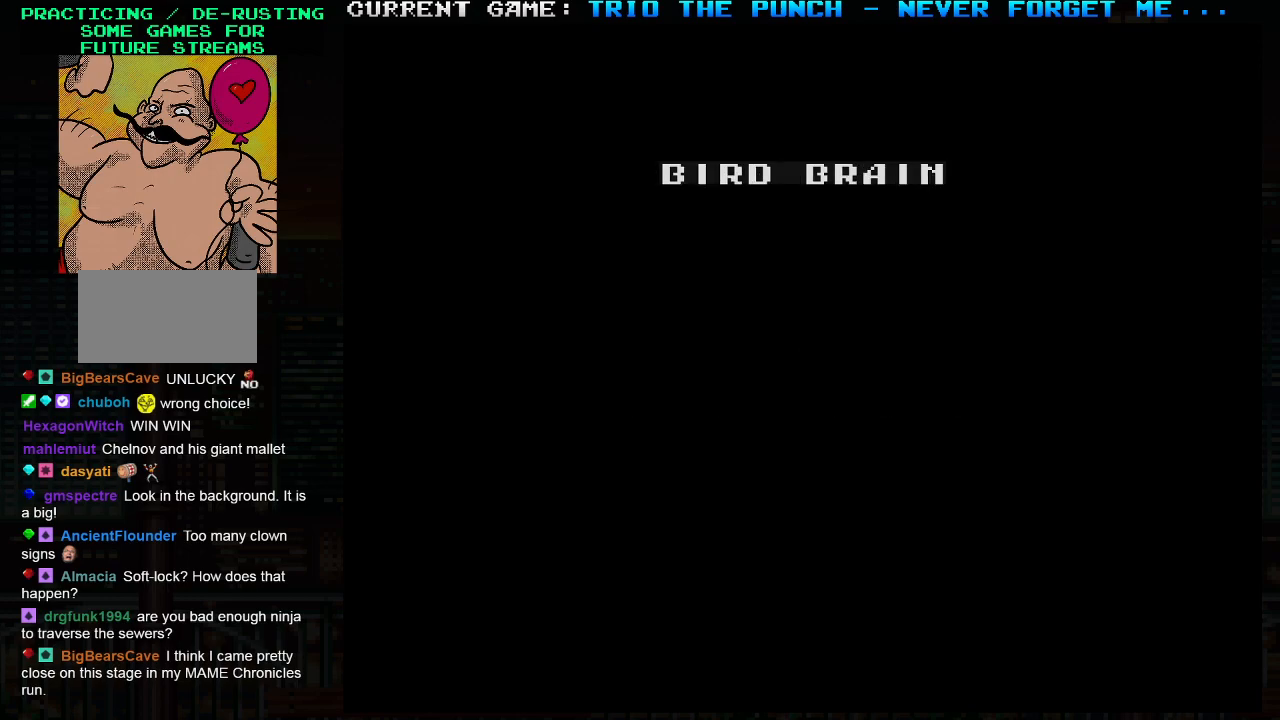
{"buttons": [], "left_stick": "center", "events": []}